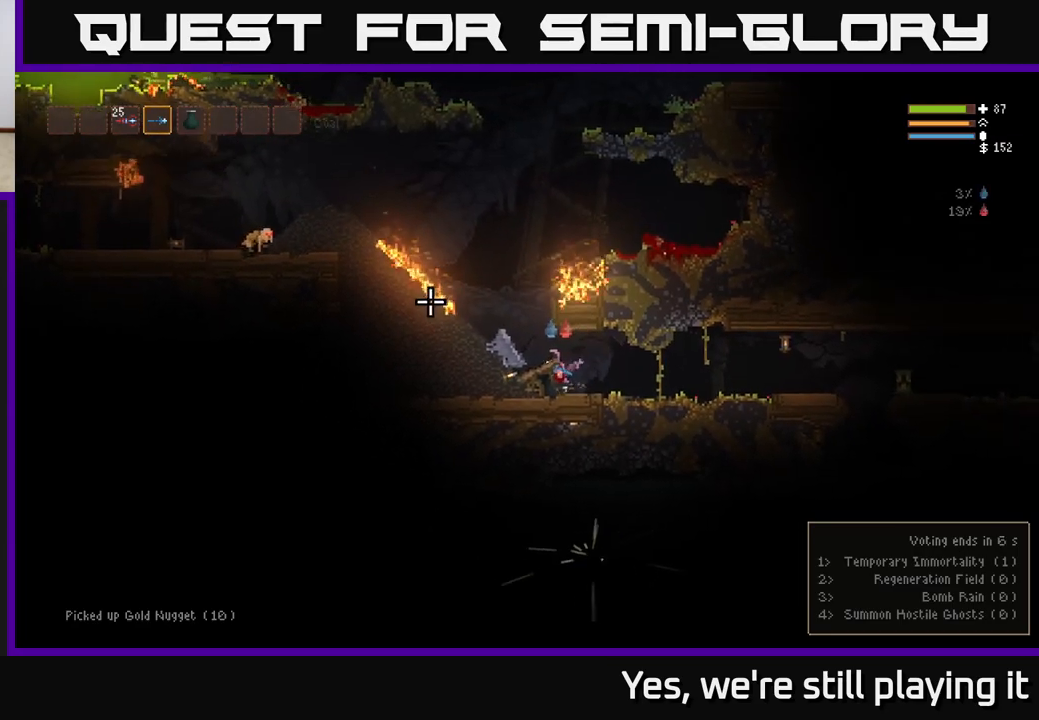
Gameplay with a controller (Xbox layout); each line is a JSON object with the inputs held at the frame after it (dt_ms = milliseconds from this image to that frame). "events" lists button and stick changes between this image and that frame as [ms after this image, input, new state], when the widget could be followed in between.
{"dt_ms": 500, "buttons": [], "left_stick": "right", "right_stick": "left"}
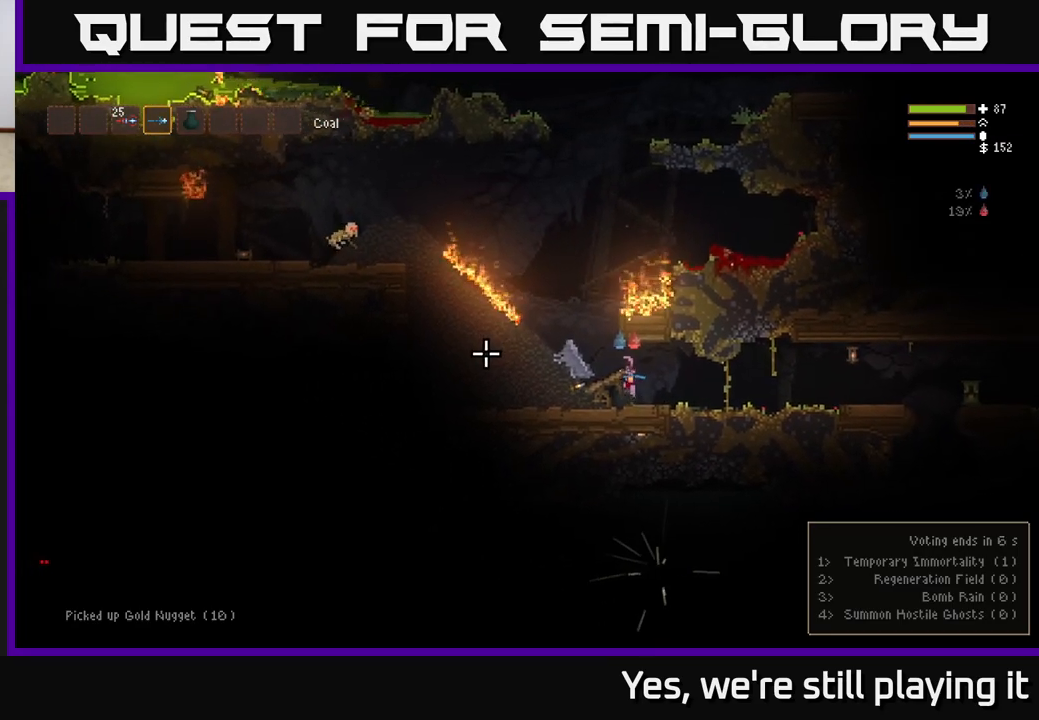
{"dt_ms": 1000, "buttons": ["L2"], "left_stick": "center", "right_stick": "left"}
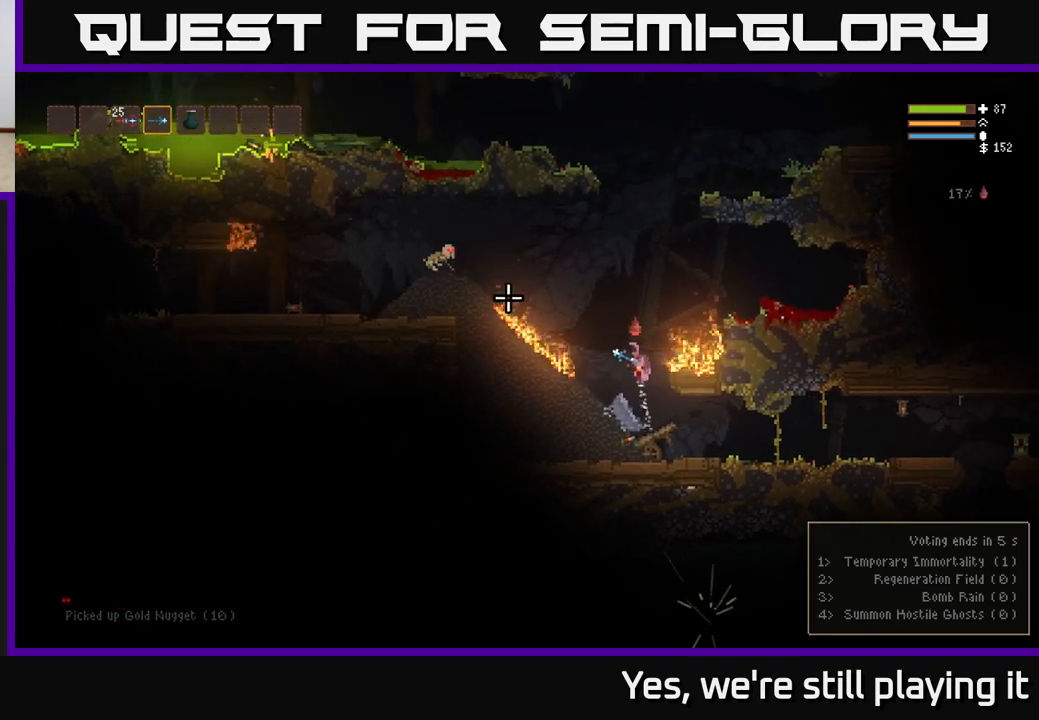
{"dt_ms": 500, "buttons": ["R2"], "left_stick": "center", "right_stick": "left", "events": [[83, "left_stick", "up"], [317, "left_stick", "center"], [417, "R2", "down"], [450, "L2", "up"]]}
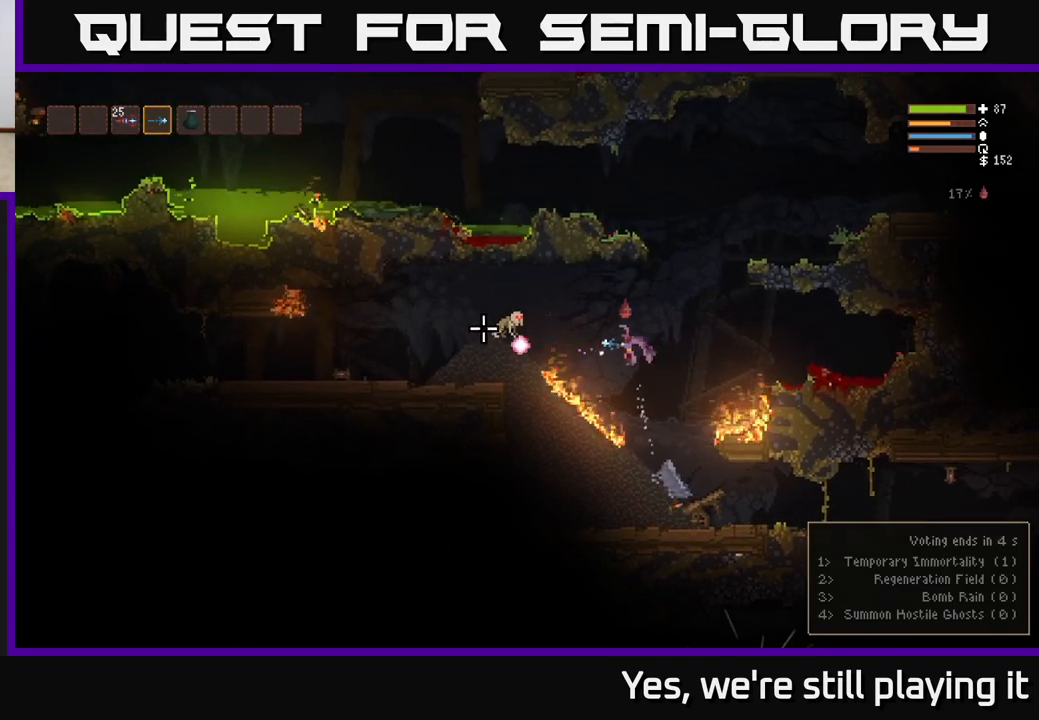
{"dt_ms": 500, "buttons": [], "left_stick": "center", "right_stick": "left", "events": [[17, "R2", "up"], [283, "L2", "down"], [500, "L2", "up"]]}
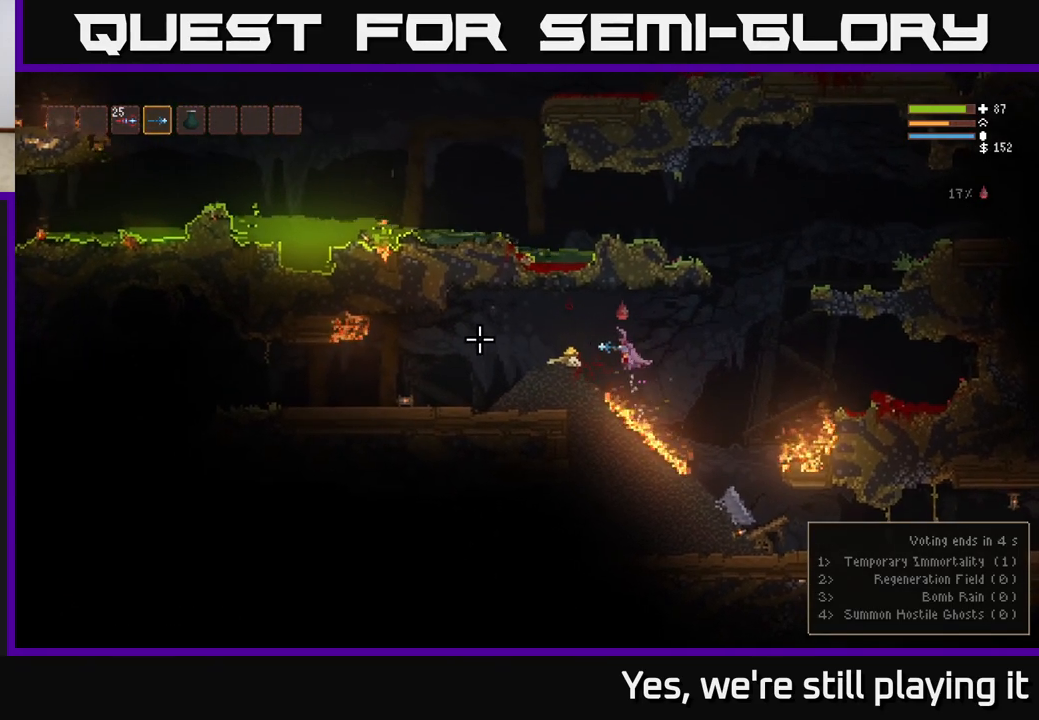
{"dt_ms": 500, "buttons": [], "left_stick": "center", "right_stick": "left"}